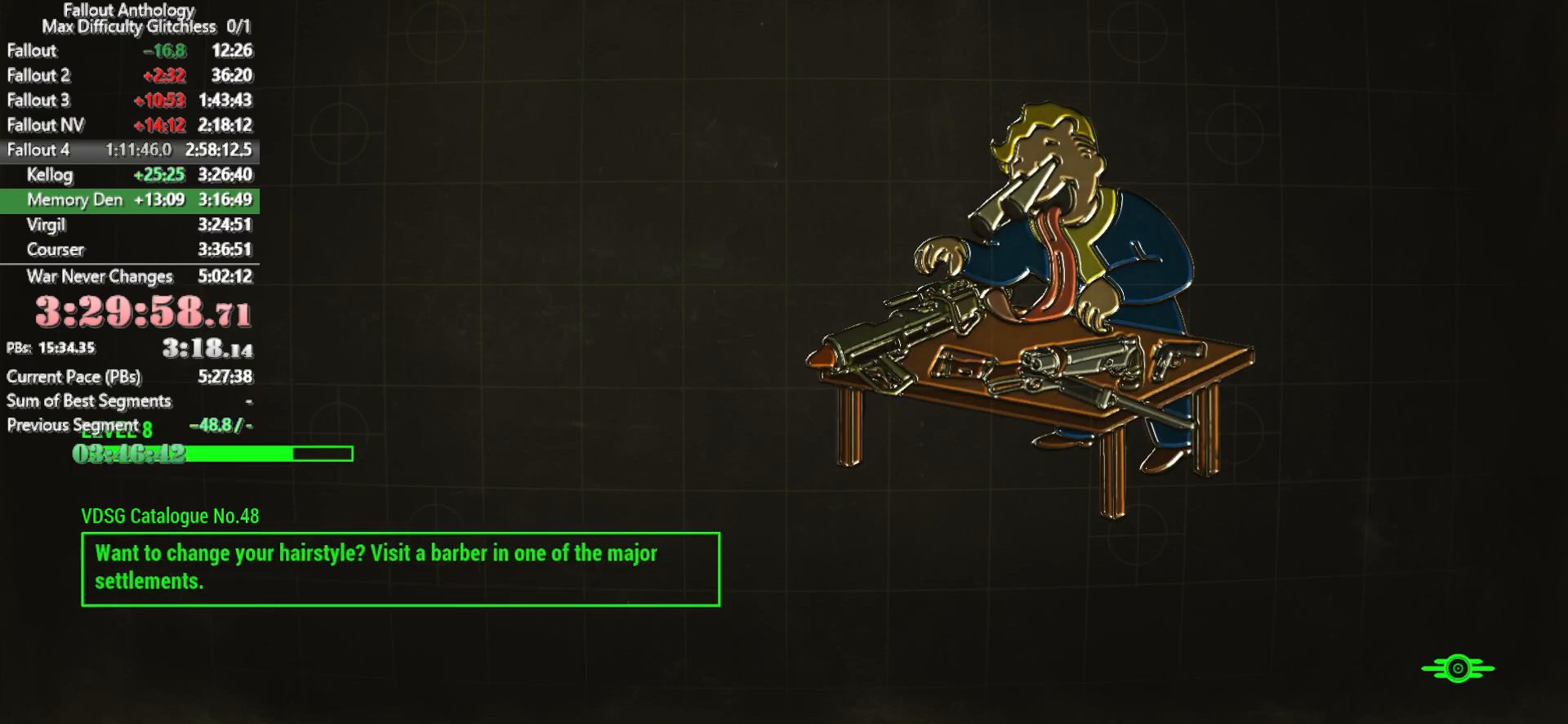
Gameplay with keyboard and mouse; each line is a JSON object with the keys and mouse buttons held at the frame after it. "events" lists presses ("down") and releases ("up") of "1", "2", "3", "4", "5", "a", "alt", "c", "caps_lock", "ctrl", "d", "down", "e", "f", "g", "left", "q", "r", "return", "right", "s", "shift", "space", "t", "tab", "up", "v", "w", "x", "z", "mouse_left", "mouse_right", "mouse_mb4", "mouse_mb5", "mouse_wheel_up" and "mouse_wheel_down" between this image and that frame as [ms after this image, input, new state], when the widget could be followed in between. "mouse_left", "mouse_right", "mouse_mb4", "mouse_mb5", "mouse_wheel_up", "mouse_wheel_down" = the "left", "right", "mb4", "mb5", "wheel_up", "wheel_down" buttons of the "mouse" list. No other keys are recorded. "mouse_move" is the direction in which the mouse moves at that frame (one of eight, or "still"), when it could be read.
{"keys": [], "mouse": [], "mouse_move": "still", "events": [[333, "v", "down"], [383, "v", "up"], [433, "space", "down"], [483, "space", "up"]]}
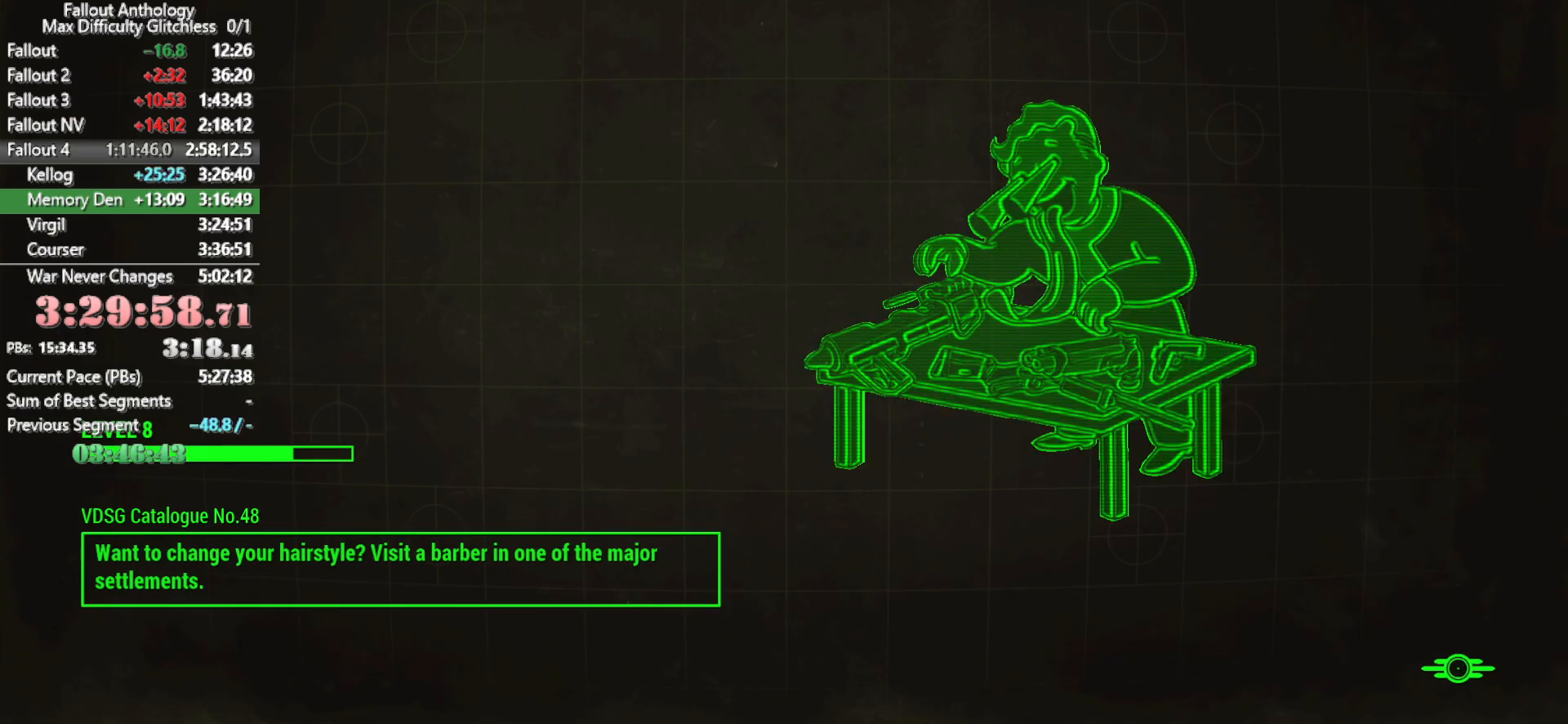
{"keys": [], "mouse": [], "mouse_move": "still", "events": [[66, "v", "down"], [116, "v", "up"], [166, "space", "down"], [216, "space", "up"], [266, "v", "down"], [300, "v", "up"]]}
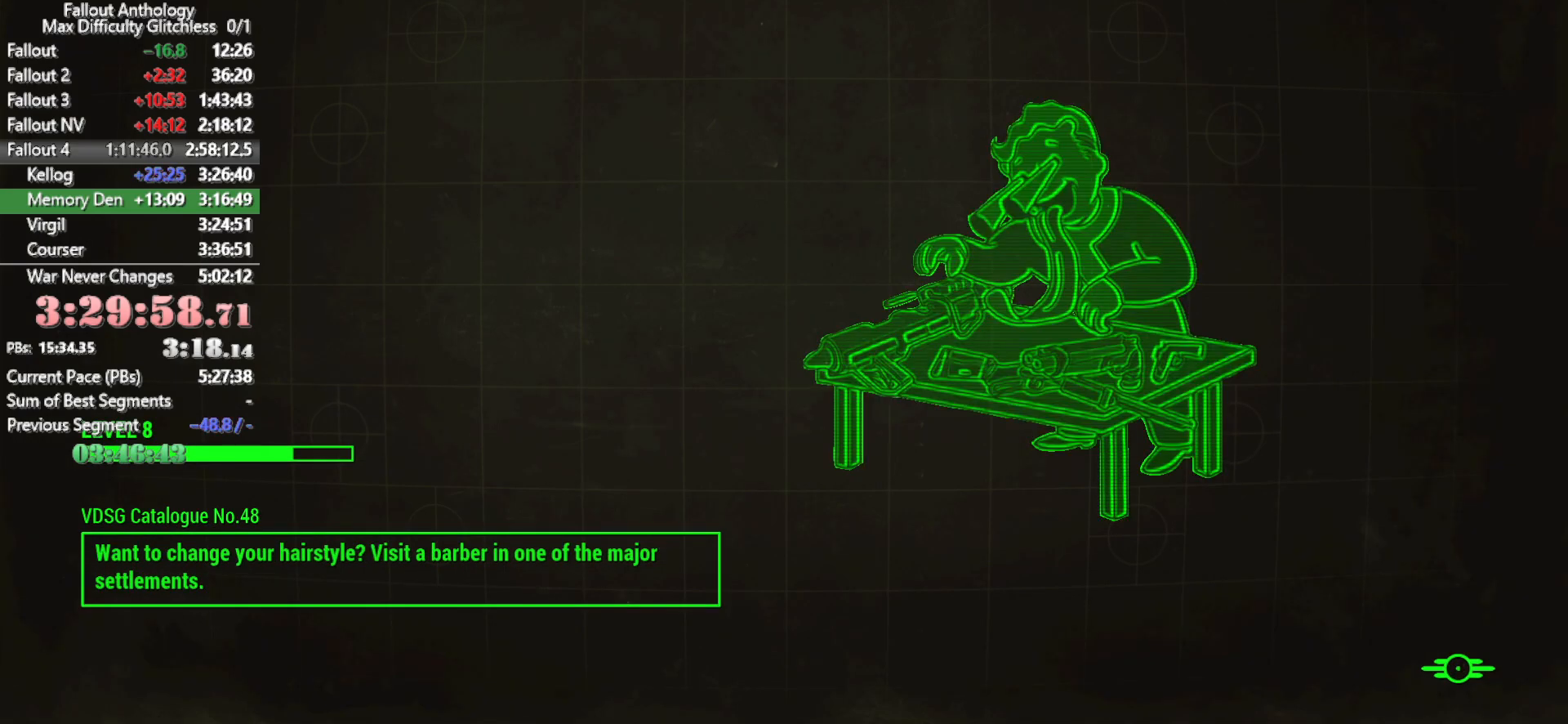
{"keys": [], "mouse": [], "mouse_move": "still", "events": [[416, "v", "down"], [466, "v", "up"]]}
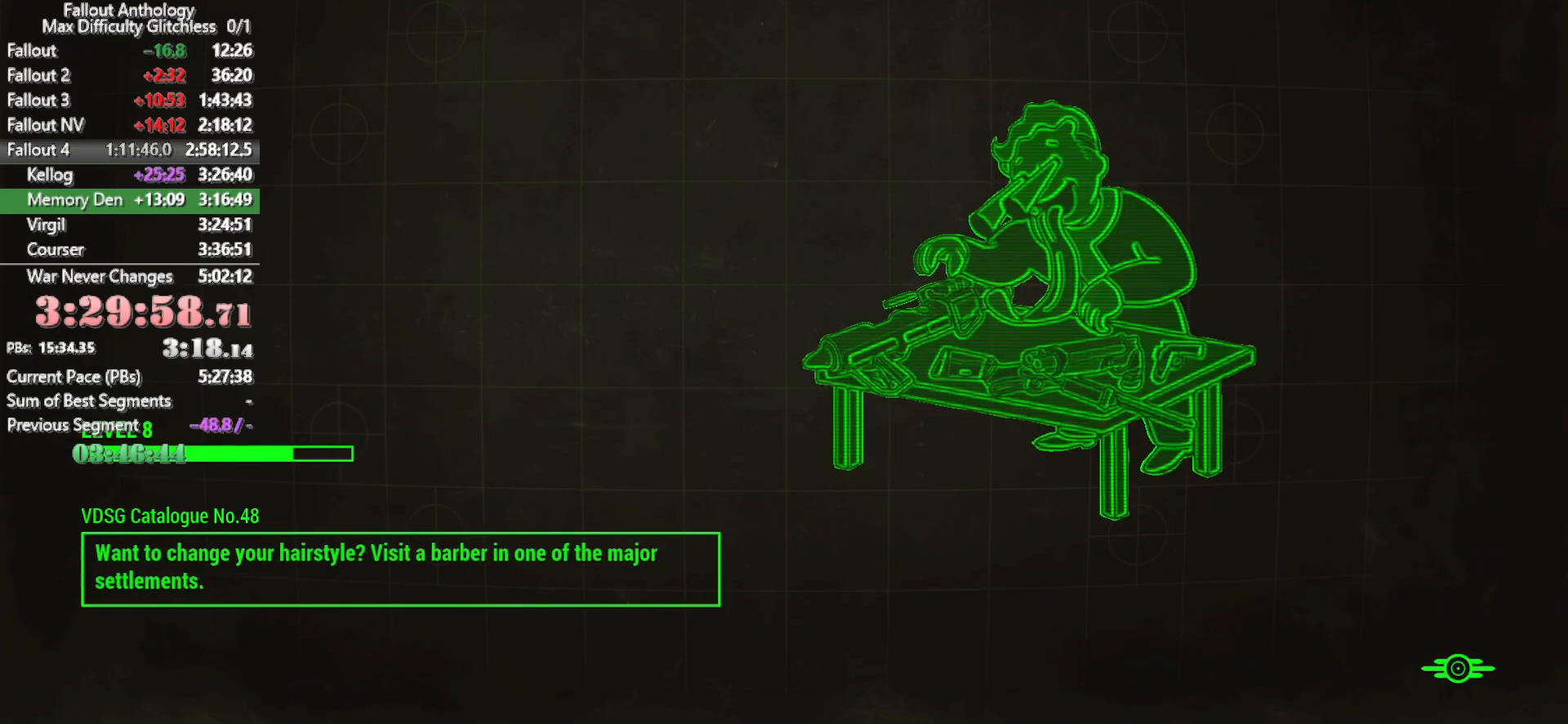
{"keys": [], "mouse": [], "mouse_move": "still", "events": [[50, "v", "down"], [100, "v", "up"], [150, "v", "down"], [200, "v", "up"], [250, "v", "down"], [300, "v", "up"], [333, "v", "down"], [383, "v", "up"], [433, "v", "down"], [483, "v", "up"]]}
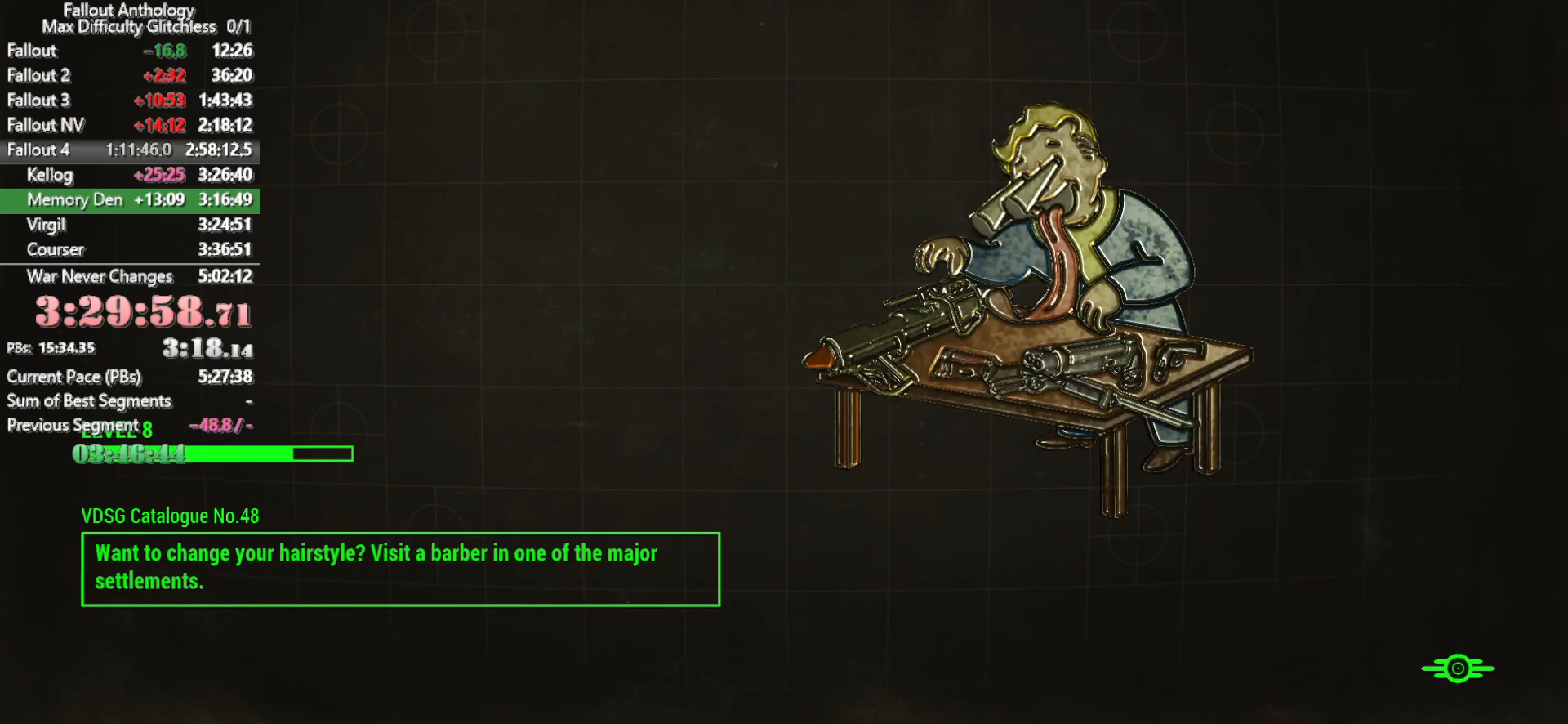
{"keys": [], "mouse": [], "mouse_move": "still", "events": [[33, "v", "down"], [66, "v", "up"]]}
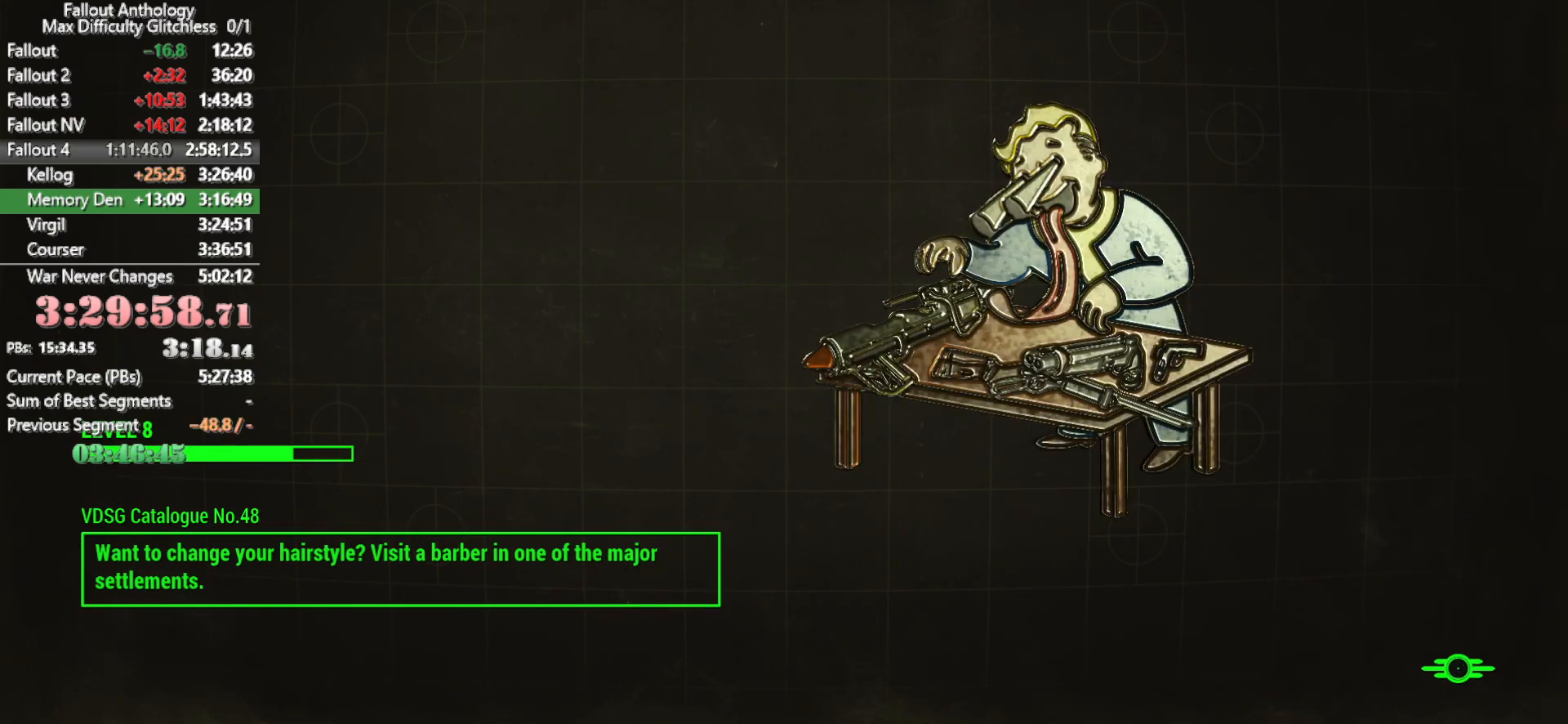
{"keys": [], "mouse": [], "mouse_move": "still", "events": []}
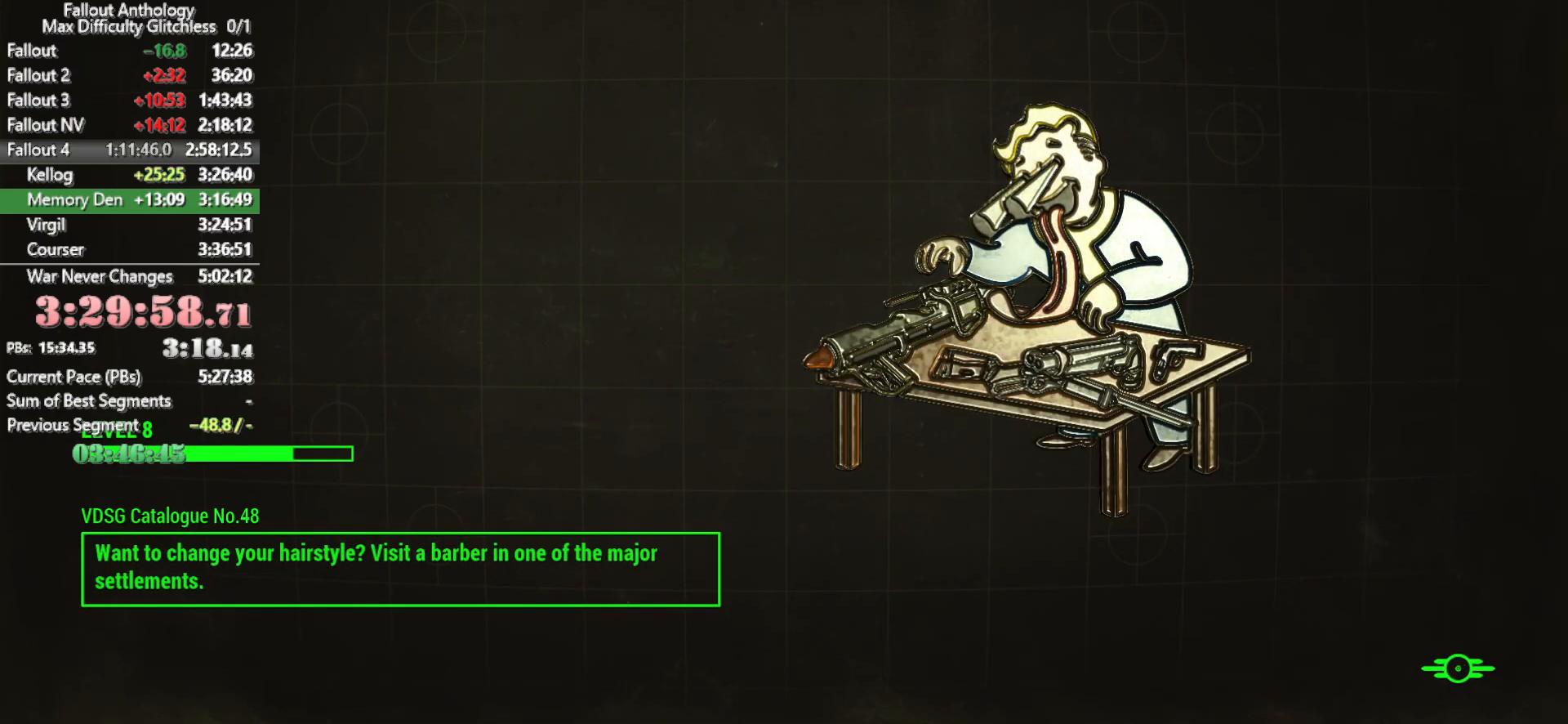
{"keys": [], "mouse": [], "mouse_move": "right", "events": []}
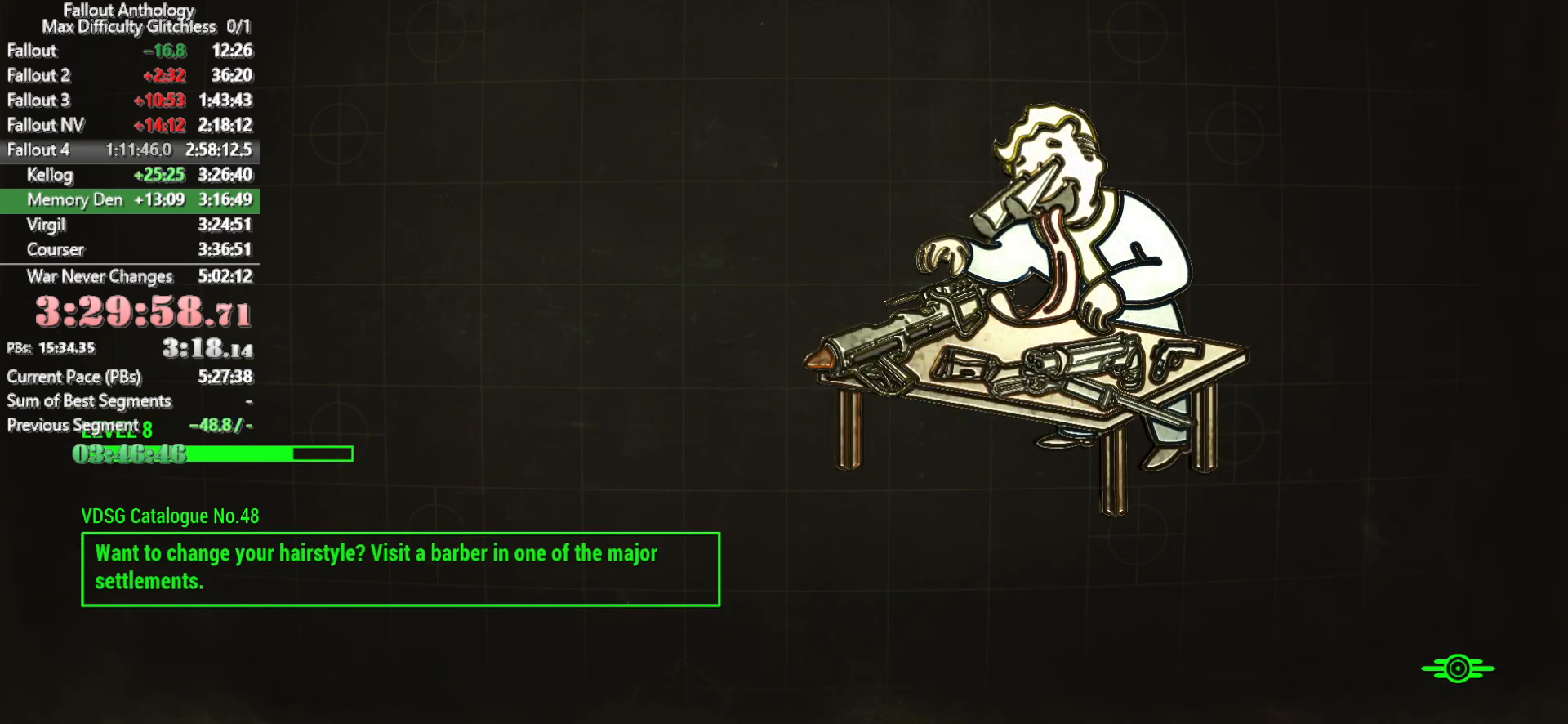
{"keys": [], "mouse": [], "mouse_move": "still", "events": []}